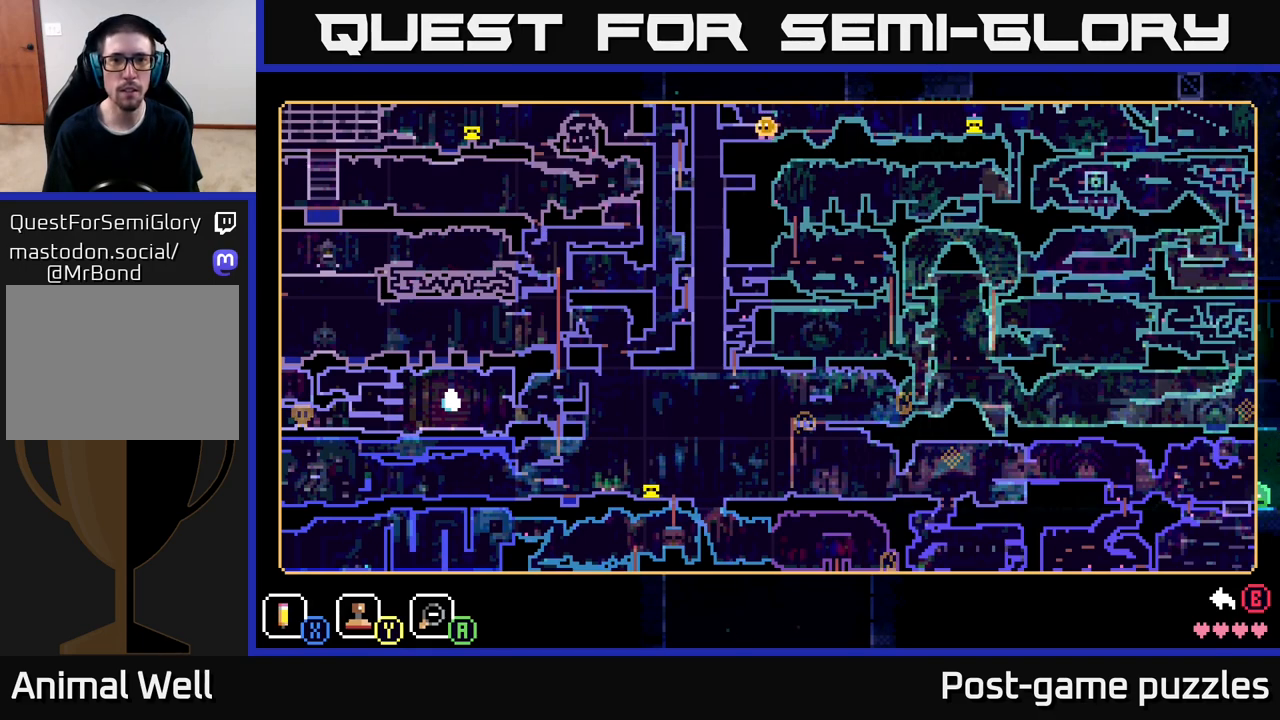
Gameplay with a controller (Xbox layout); each line is a JSON object with the inputs held at the frame after it. "events" lists button and stick changes between this image and that frame as [ms after this image, input, new state], when the widget could be followed in between.
{"buttons": [], "left_stick": "left", "right_stick": "center", "events": [[217, "SELECT", "down"], [267, "SELECT", "up"], [500, "left_stick", "left"]]}
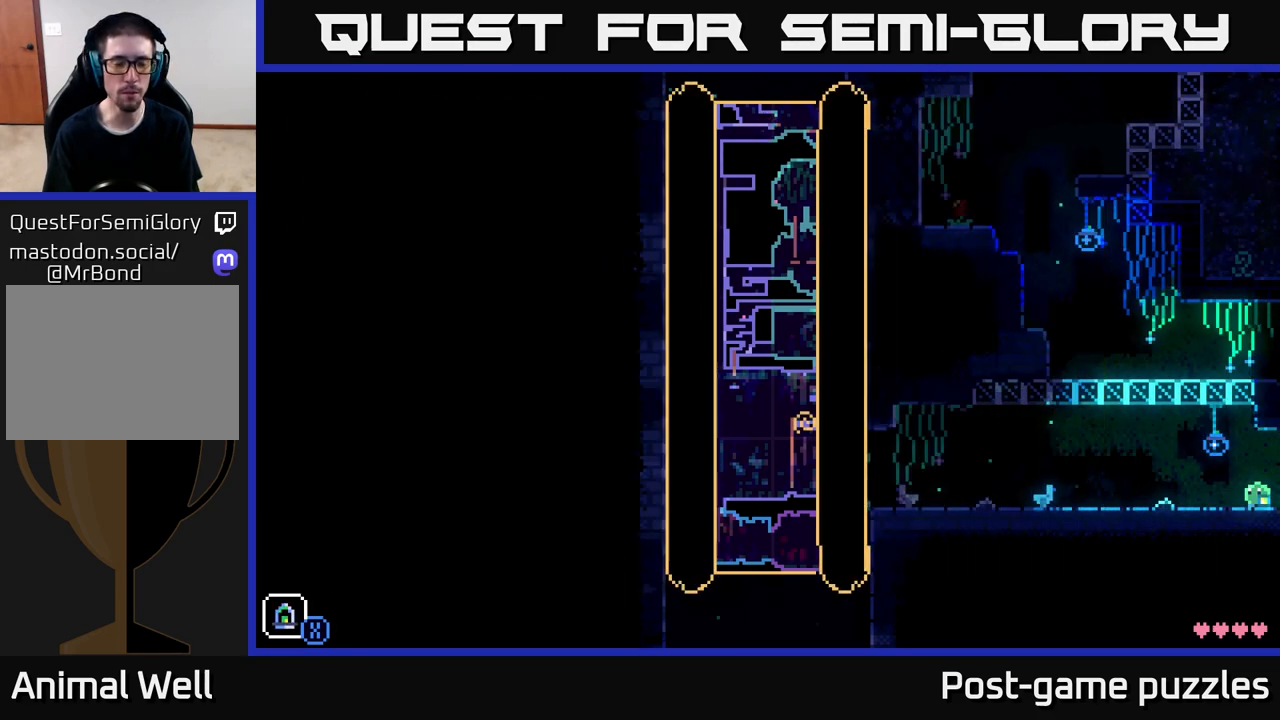
{"buttons": [], "left_stick": "left", "right_stick": "center", "events": []}
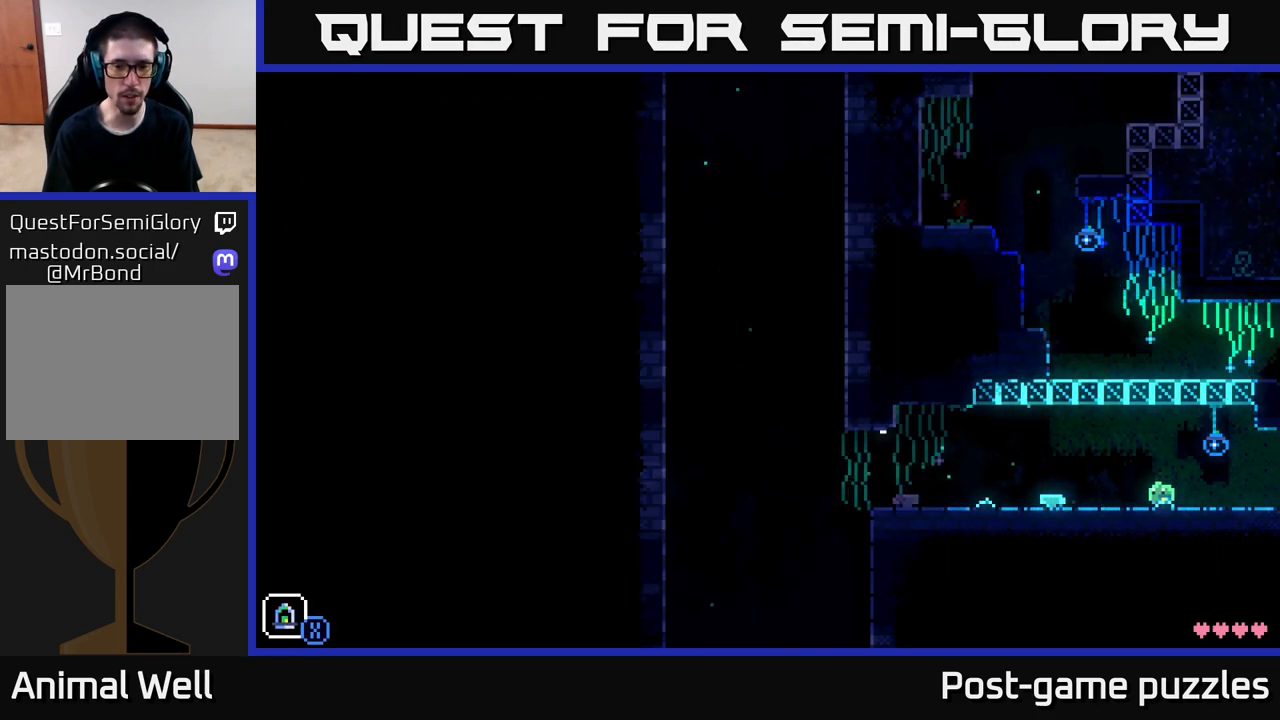
{"buttons": [], "left_stick": "left", "right_stick": "center", "events": []}
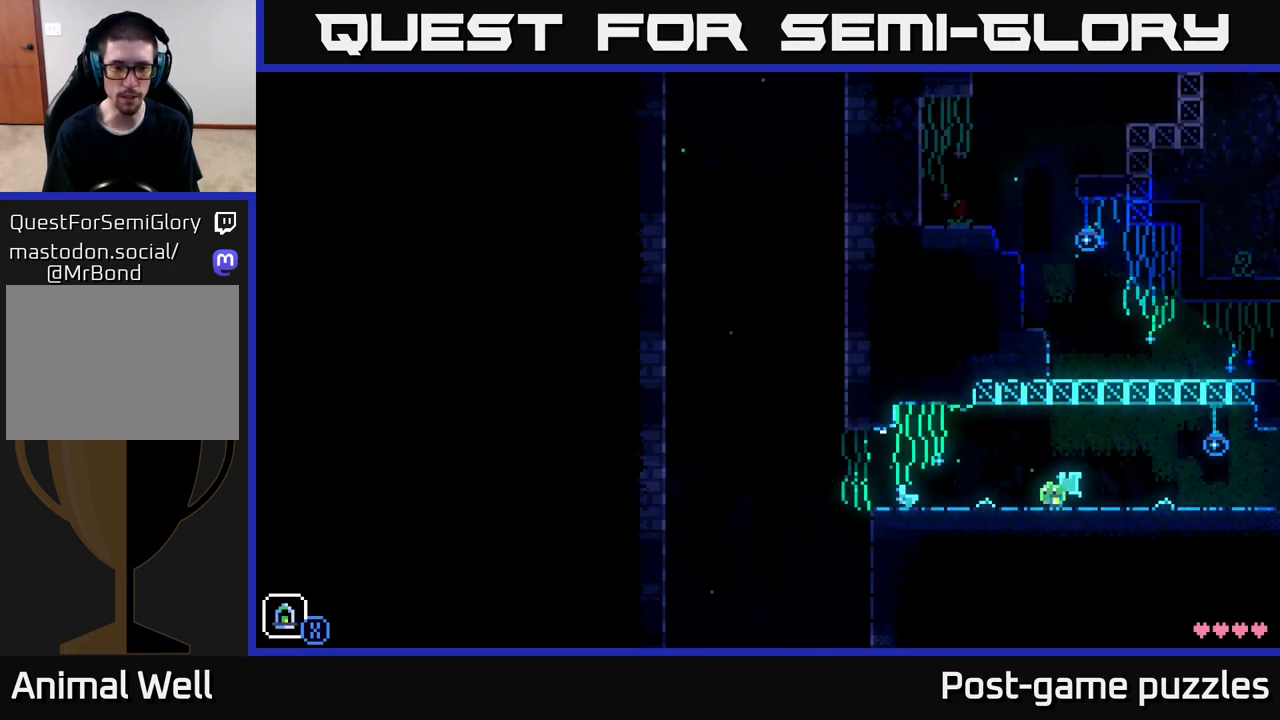
{"buttons": [], "left_stick": "center", "right_stick": "center", "events": [[467, "left_stick", "center"]]}
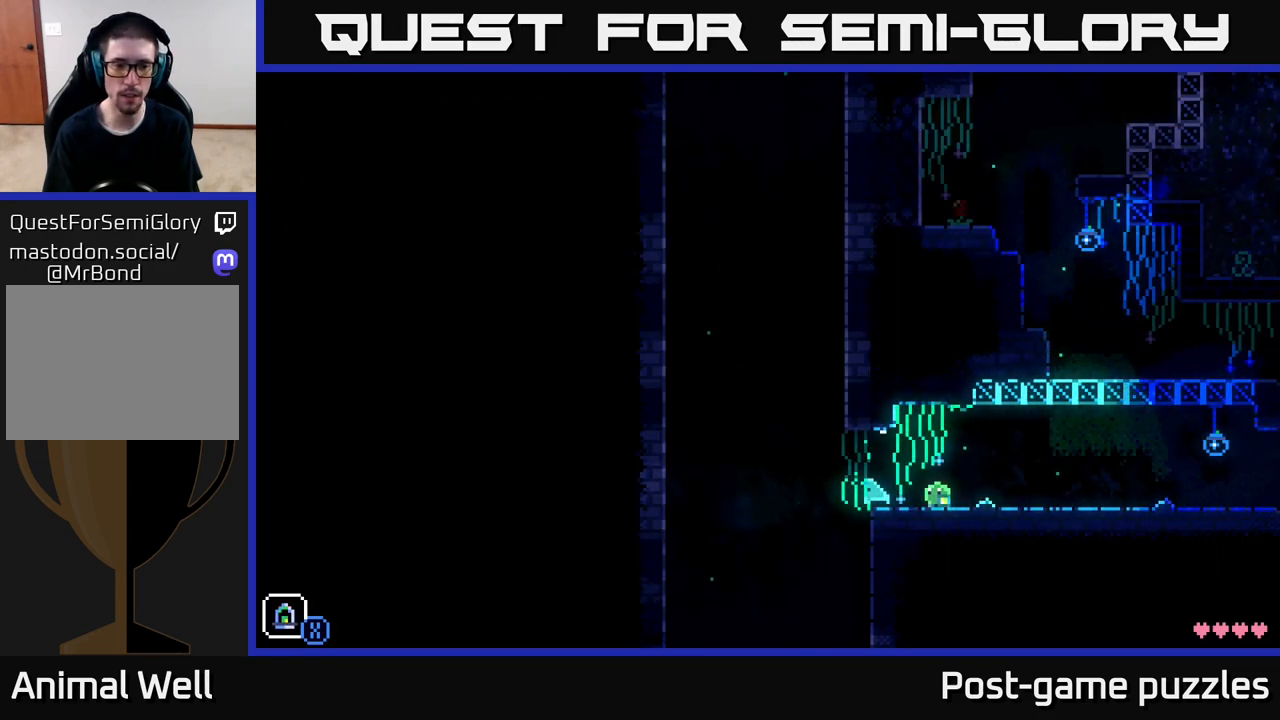
{"buttons": ["R1"], "left_stick": "center", "right_stick": "center", "events": [[117, "L1", "down"], [200, "L1", "up"], [483, "R1", "down"]]}
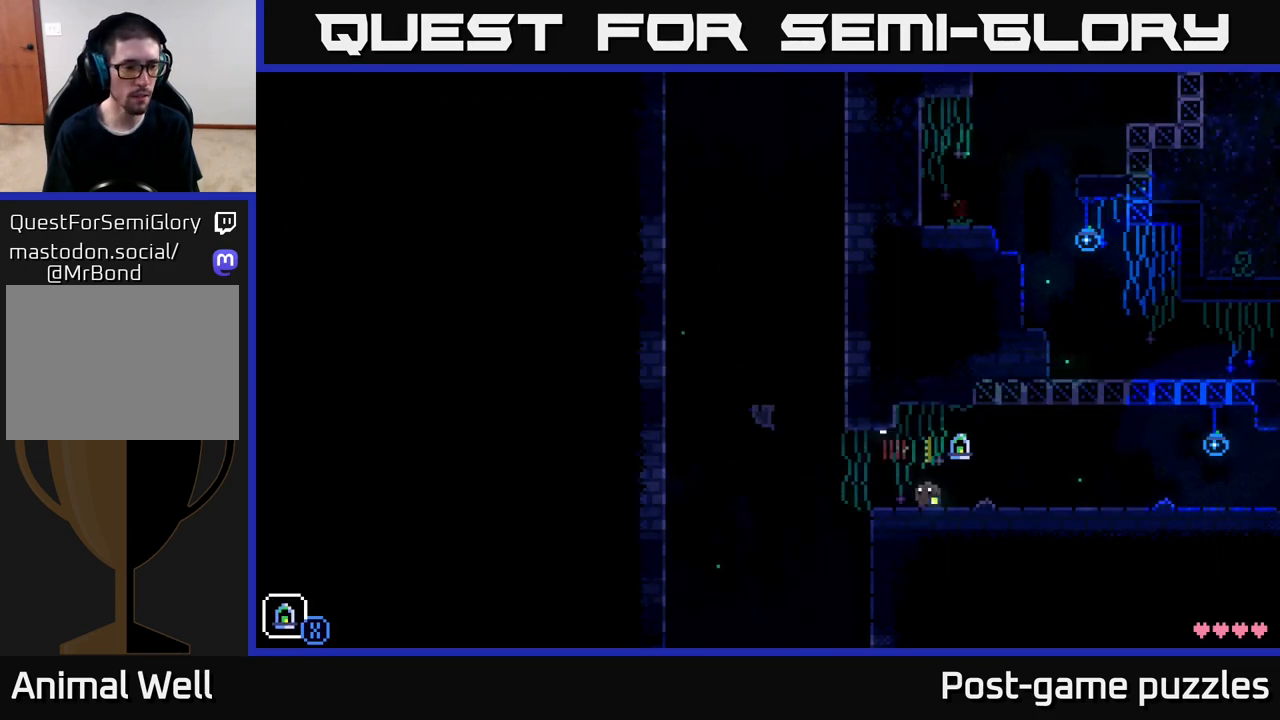
{"buttons": [], "left_stick": "center", "right_stick": "center", "events": [[67, "R1", "up"], [167, "R1", "down"], [217, "R1", "up"], [317, "R1", "down"], [383, "R1", "up"]]}
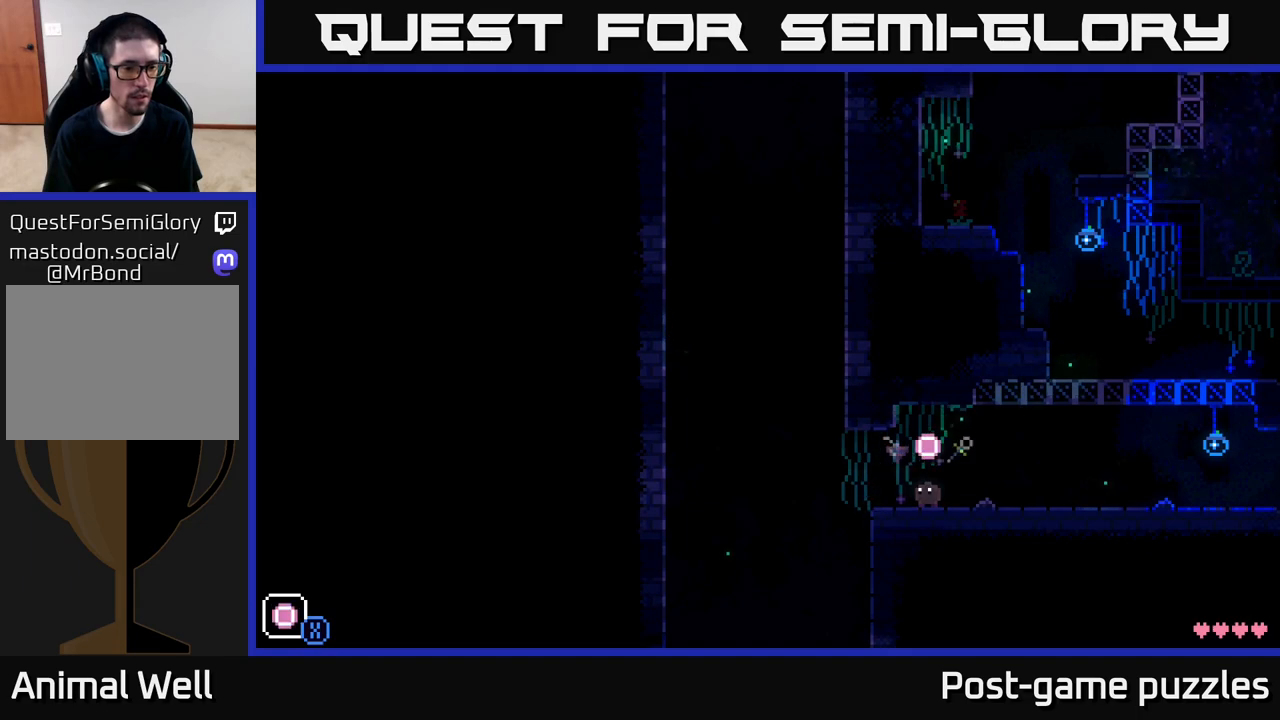
{"buttons": [], "left_stick": "center", "right_stick": "center", "events": [[50, "R1", "down"], [150, "R1", "up"], [300, "left_stick", "left"], [467, "left_stick", "center"]]}
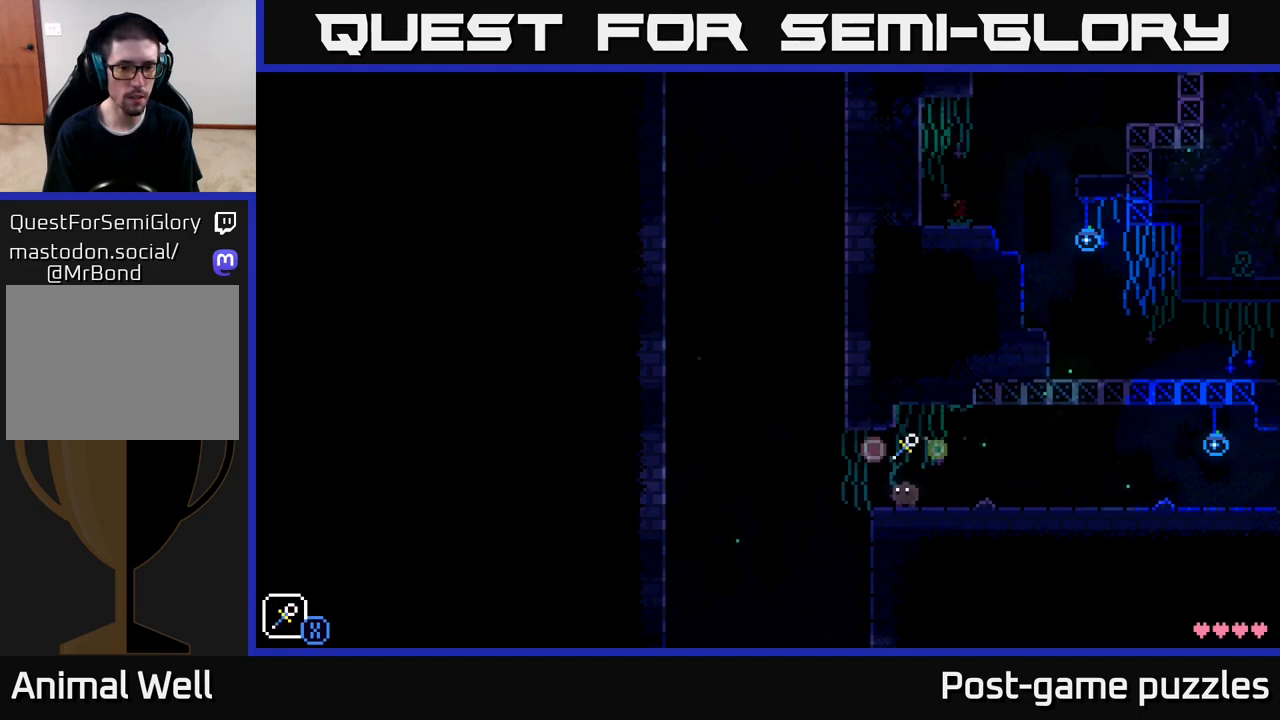
{"buttons": [], "left_stick": "left", "right_stick": "center", "events": [[333, "left_stick", "left"]]}
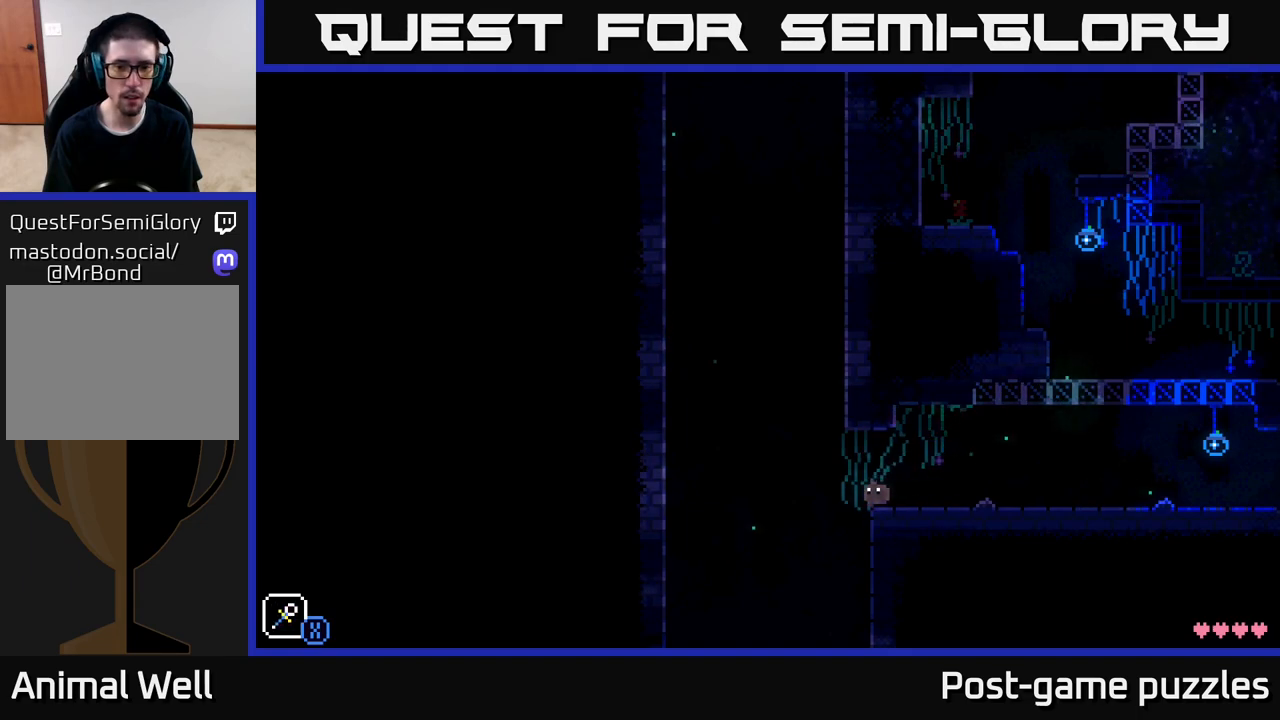
{"buttons": [], "left_stick": "center", "right_stick": "center", "events": [[100, "A", "down"], [150, "X", "down"], [300, "left_stick", "center"], [350, "X", "up"], [383, "A", "up"]]}
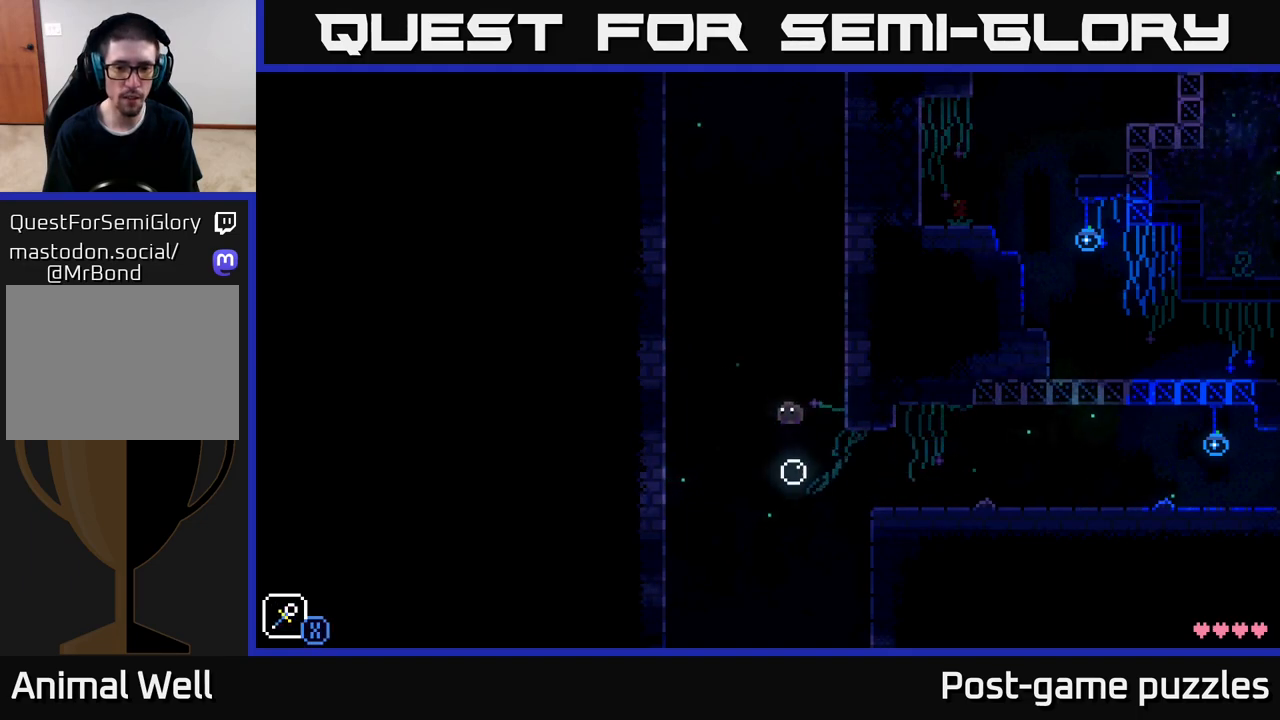
{"buttons": [], "left_stick": "down", "right_stick": "center", "events": [[267, "left_stick", "down"]]}
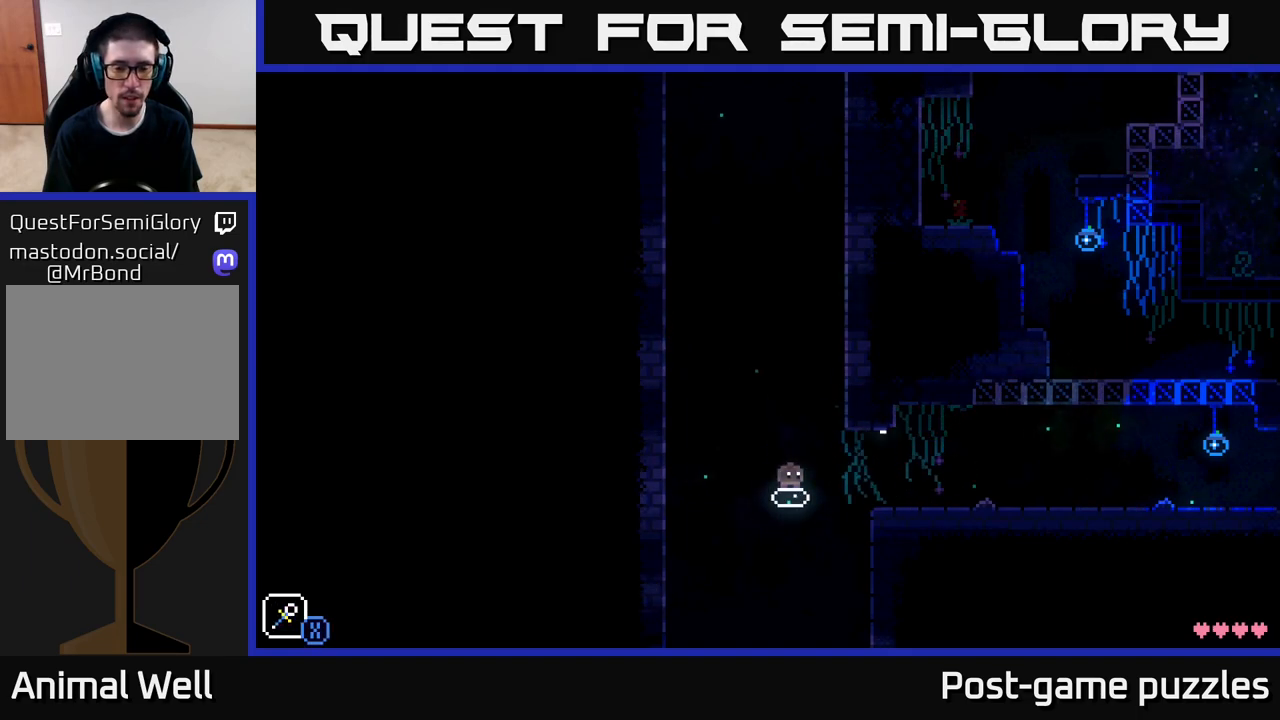
{"buttons": [], "left_stick": "down", "right_stick": "center", "events": []}
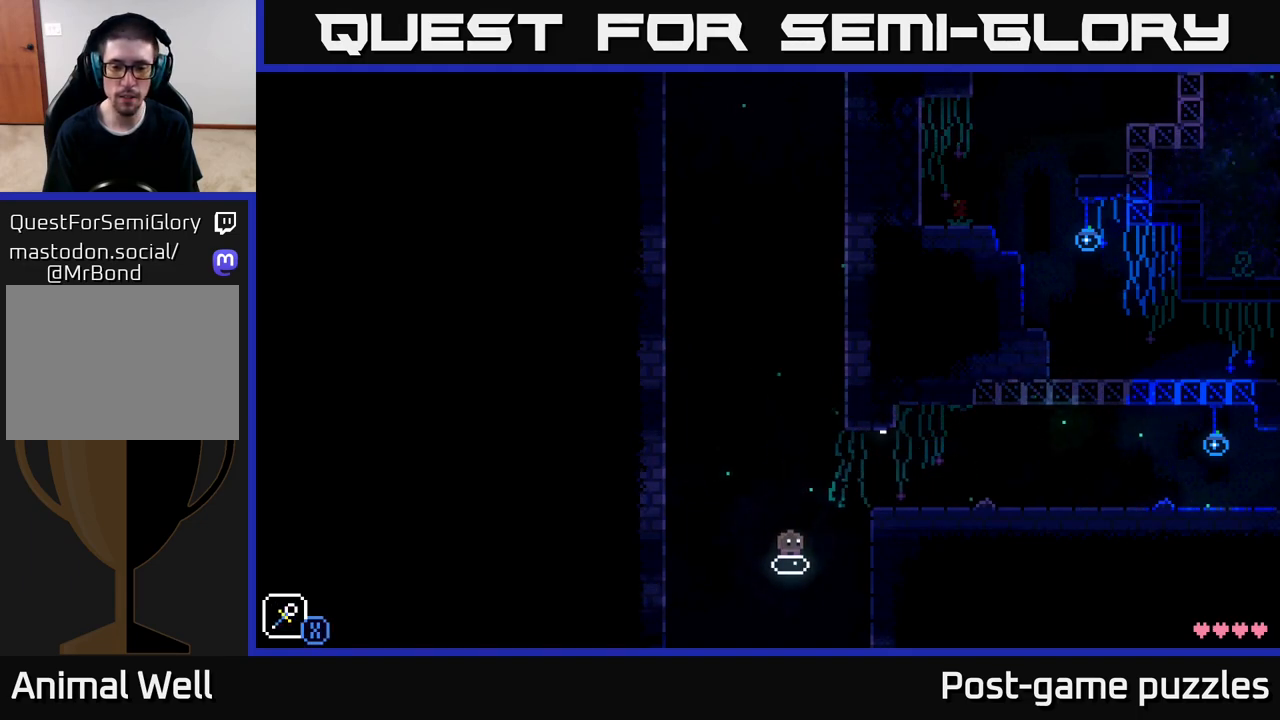
{"buttons": [], "left_stick": "down", "right_stick": "center", "events": []}
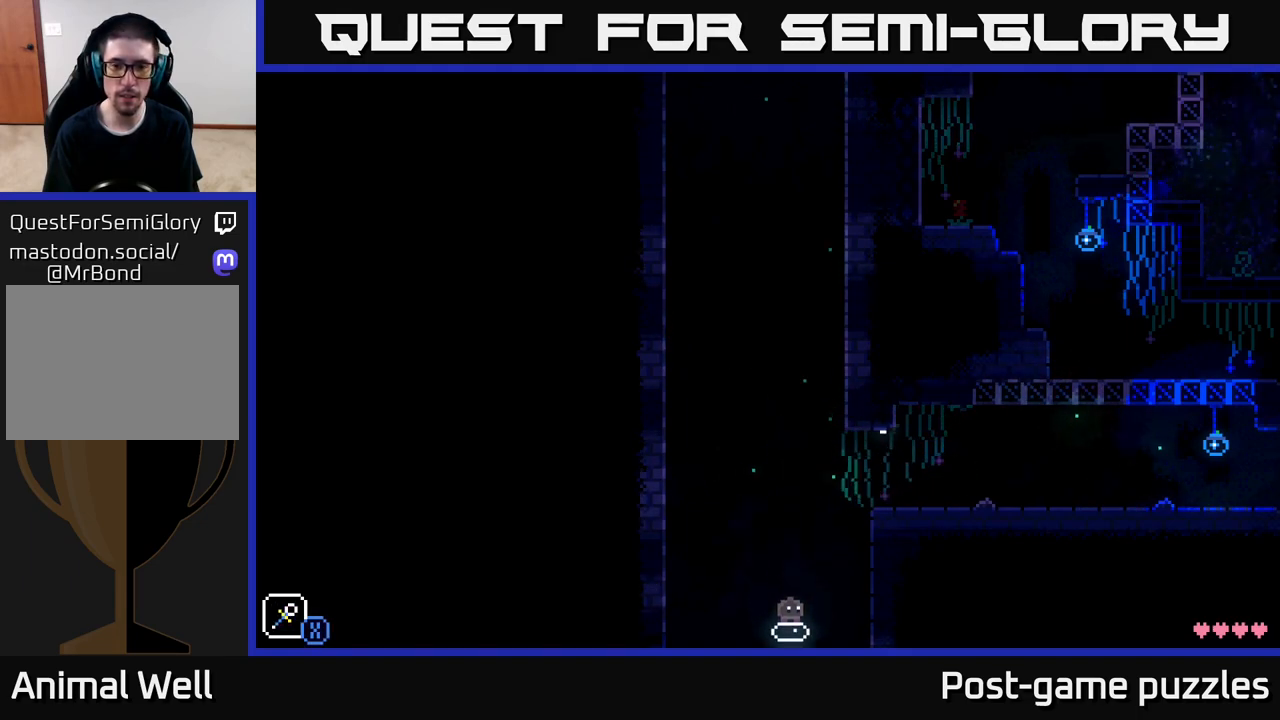
{"buttons": [], "left_stick": "down", "right_stick": "center", "events": []}
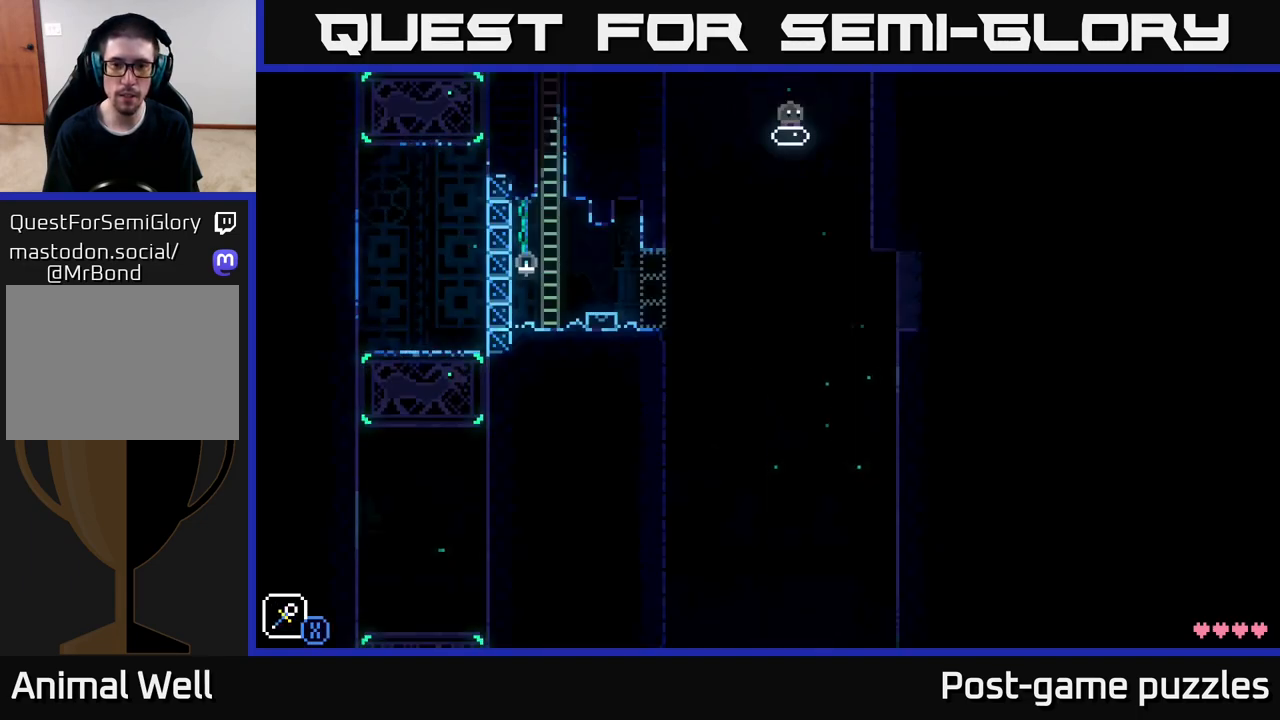
{"buttons": ["R1"], "left_stick": "center", "right_stick": "center", "events": [[250, "left_stick", "center"], [333, "R1", "down"], [383, "R1", "up"], [467, "R1", "down"]]}
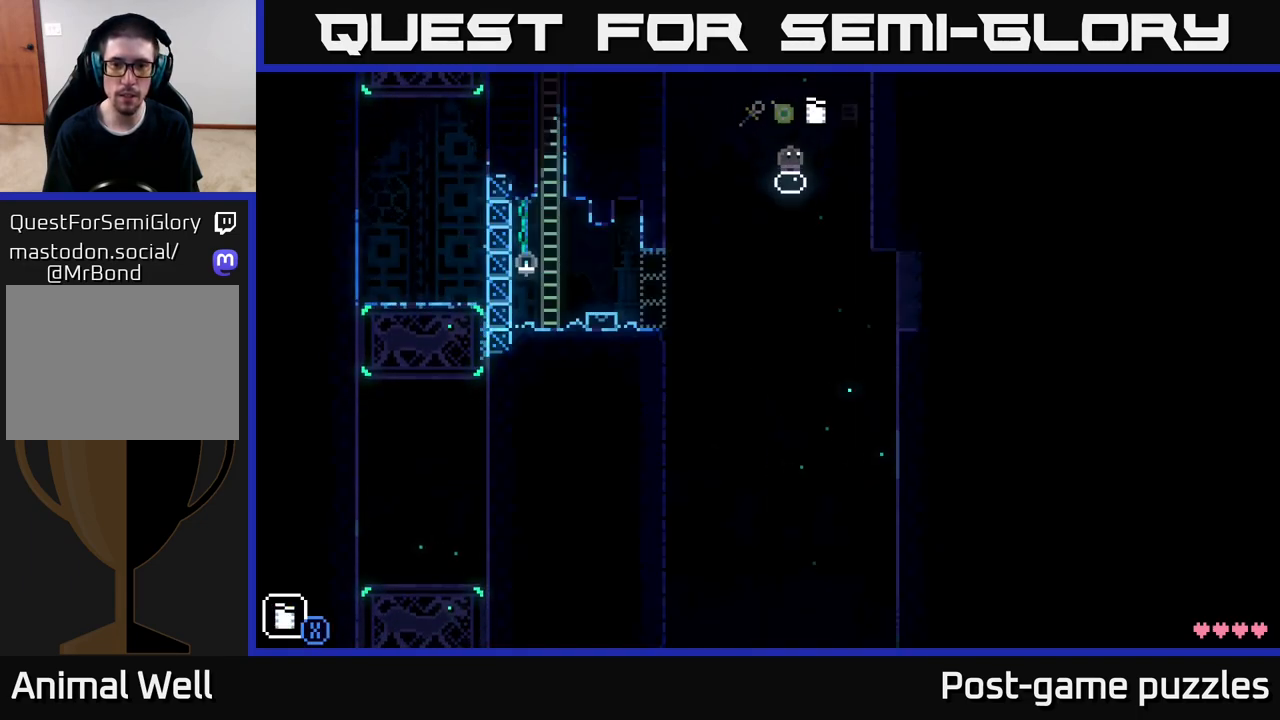
{"buttons": [], "left_stick": "center", "right_stick": "center", "events": [[33, "R1", "up"]]}
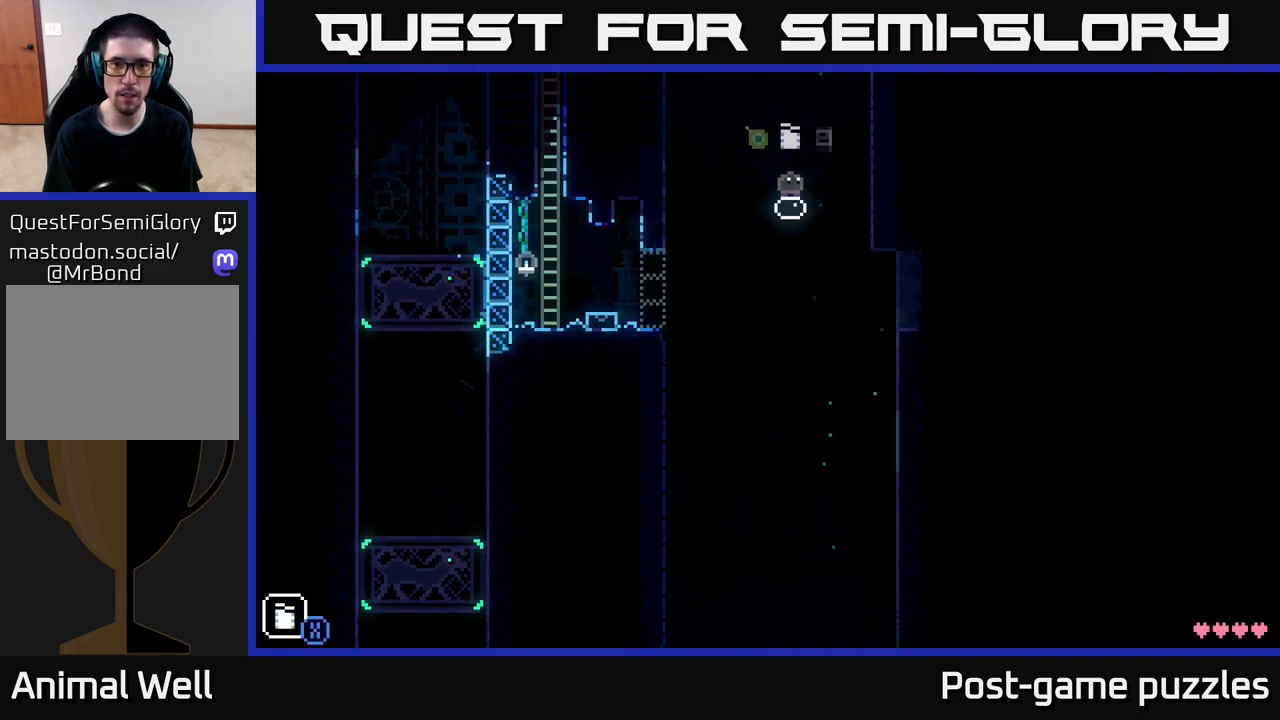
{"buttons": [], "left_stick": "center", "right_stick": "center", "events": [[150, "R1", "down"], [250, "R1", "up"]]}
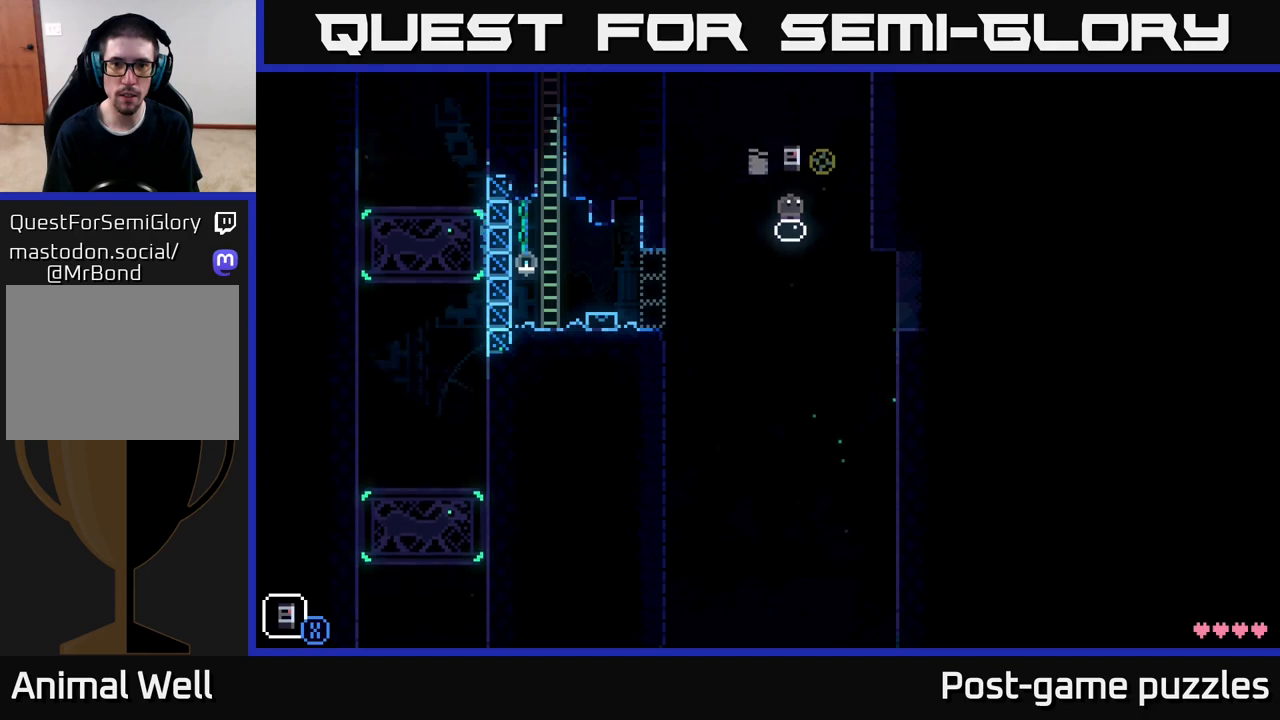
{"buttons": [], "left_stick": "center", "right_stick": "center", "events": [[200, "X", "down"], [300, "X", "up"]]}
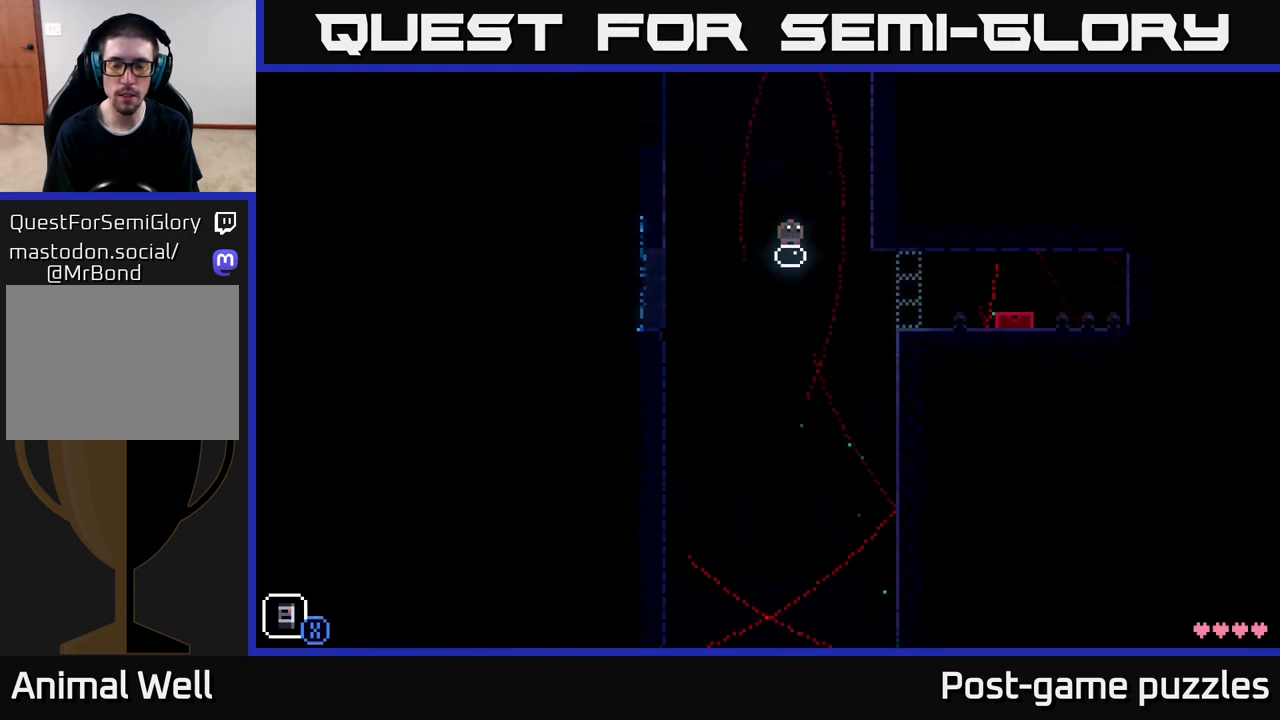
{"buttons": [], "left_stick": "center", "right_stick": "center", "events": []}
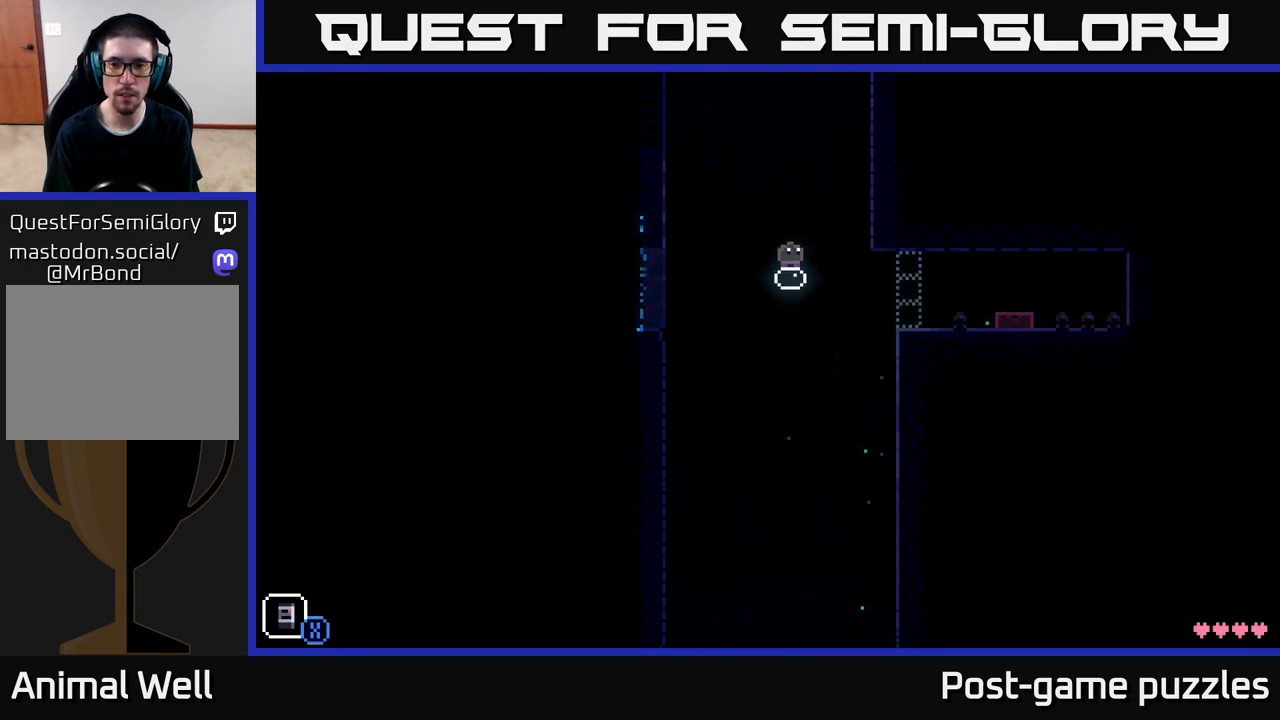
{"buttons": [], "left_stick": "center", "right_stick": "center", "events": []}
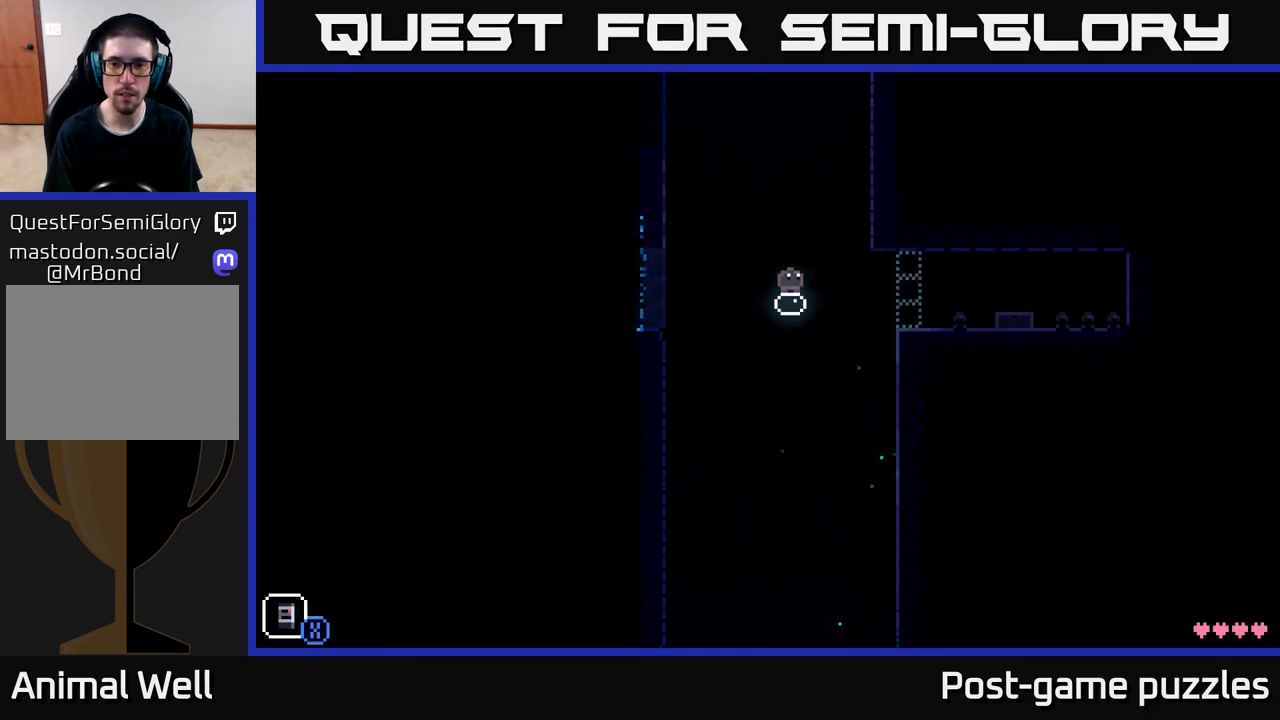
{"buttons": [], "left_stick": "center", "right_stick": "center", "events": []}
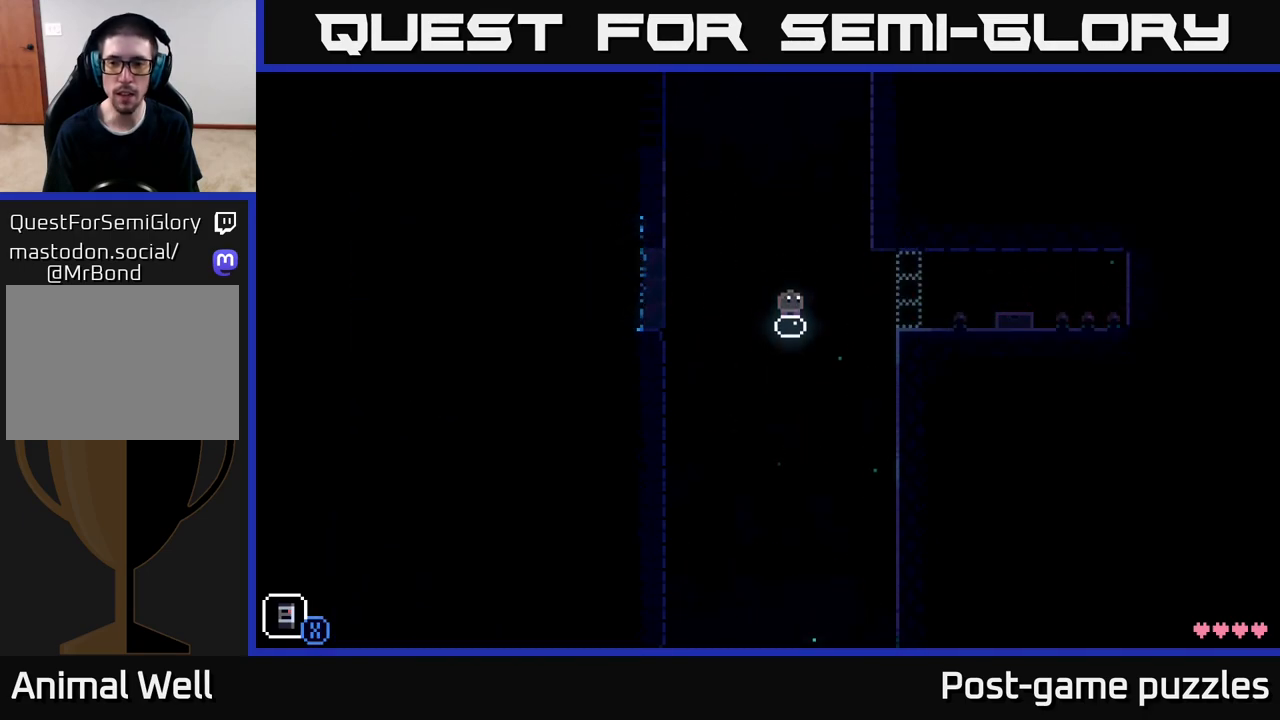
{"buttons": [], "left_stick": "center", "right_stick": "center", "events": []}
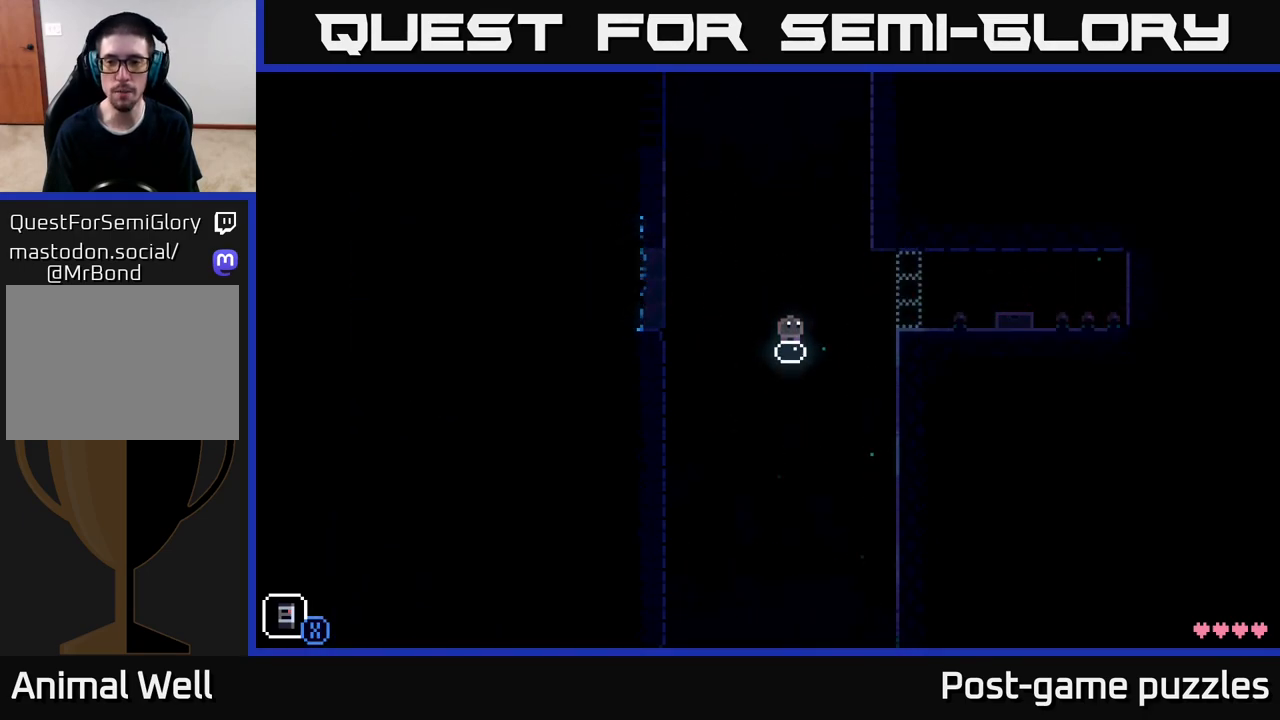
{"buttons": [], "left_stick": "center", "right_stick": "center", "events": []}
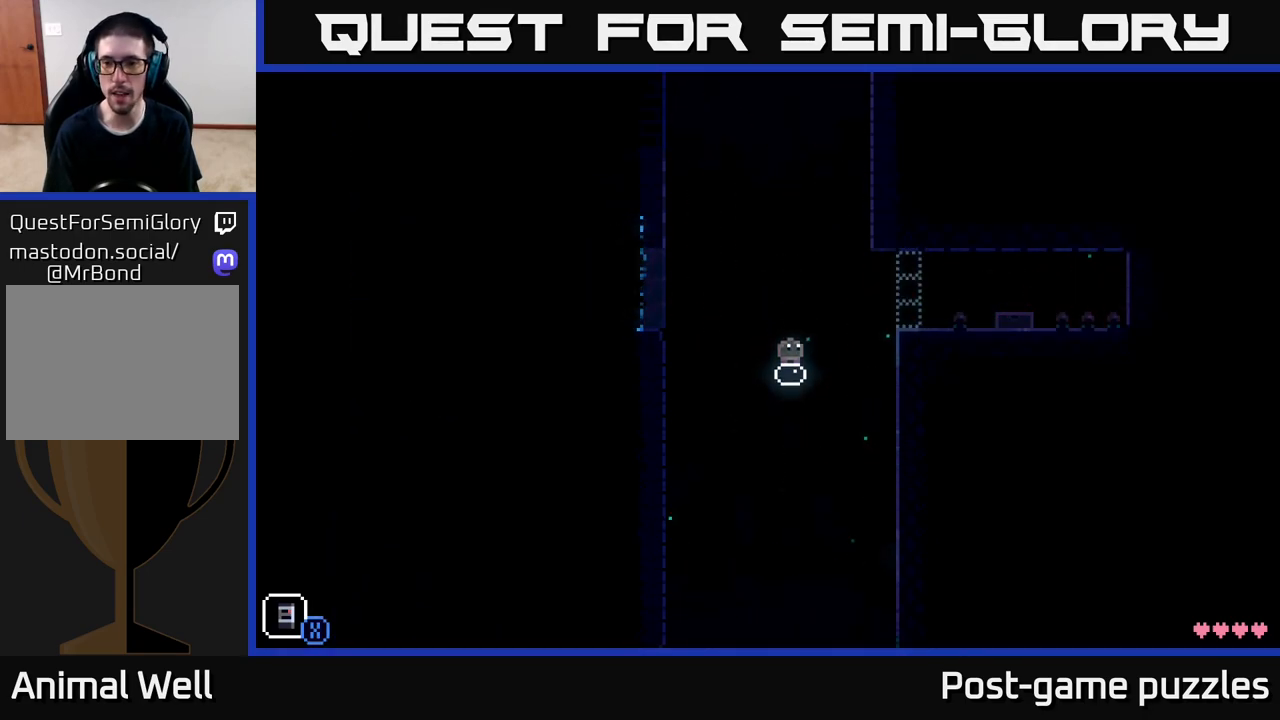
{"buttons": [], "left_stick": "center", "right_stick": "center", "events": []}
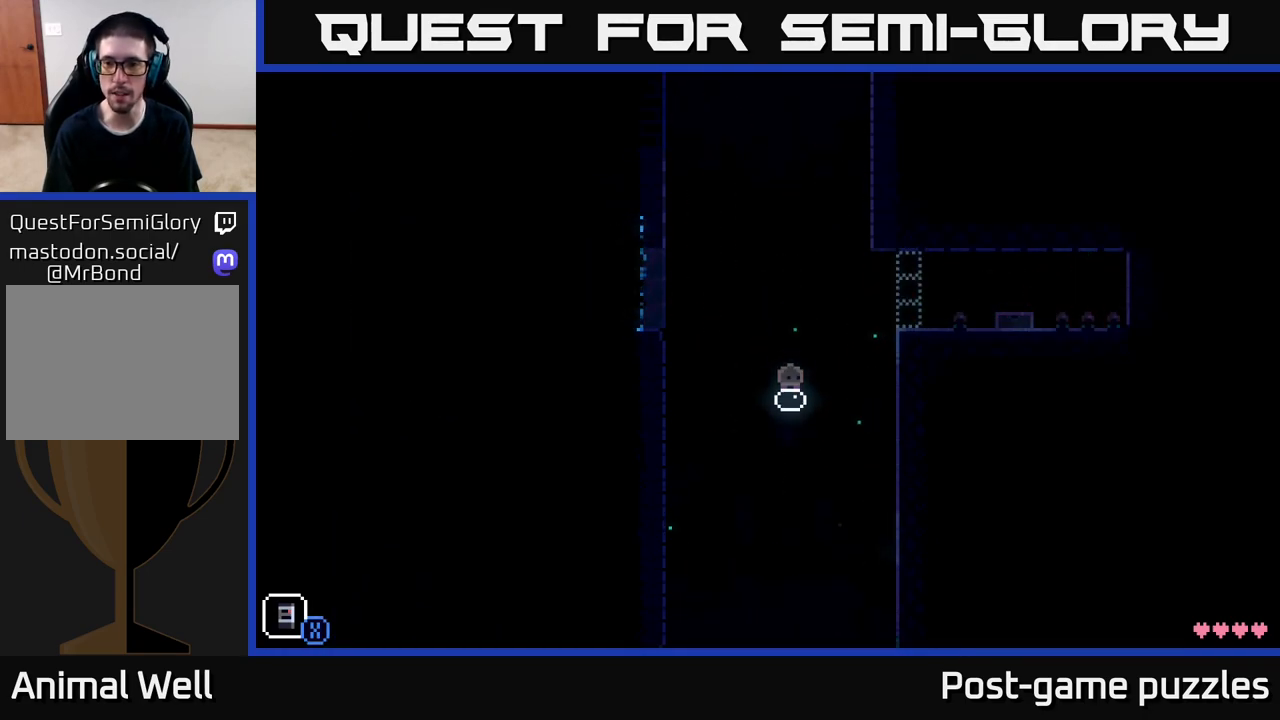
{"buttons": [], "left_stick": "center", "right_stick": "center", "events": []}
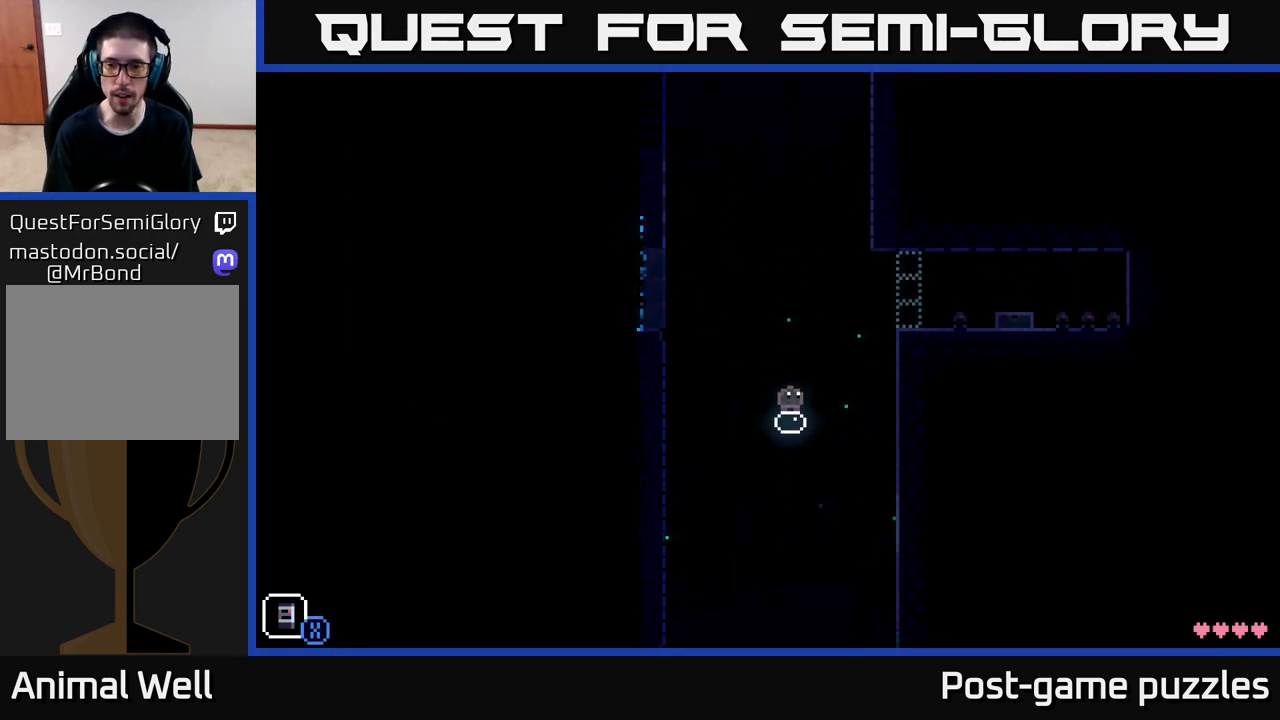
{"buttons": [], "left_stick": "down", "right_stick": "center", "events": [[283, "left_stick", "down"]]}